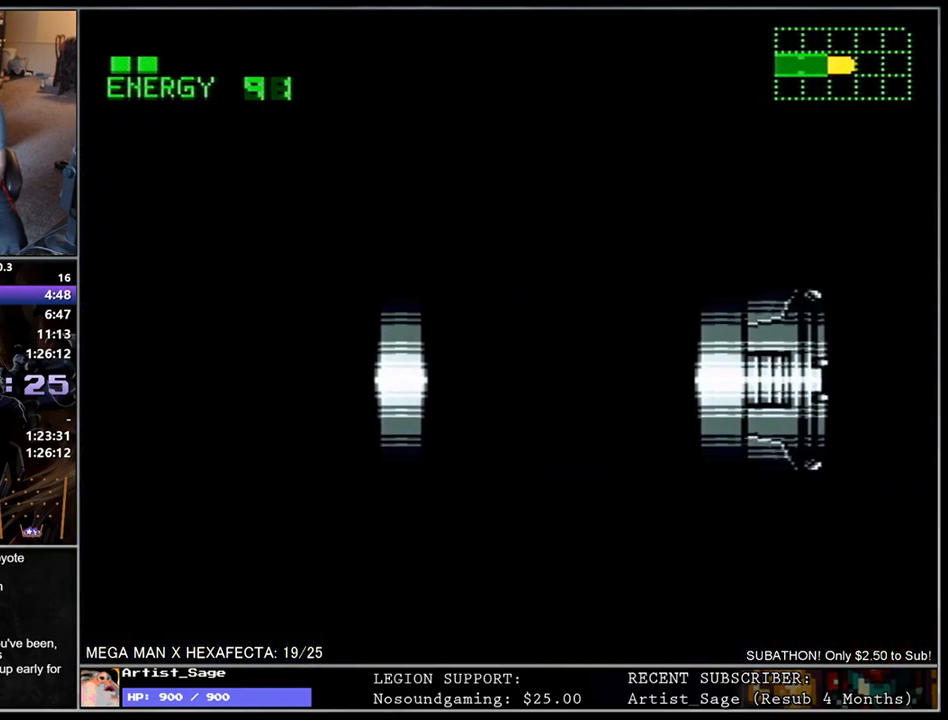
Gameplay with a controller (Nintendo layout); each line is a JSON object with the inputs held at the frame after it. "events" lists button and stick changes between this image and that frame as [ms after this image, input, new state], when the widget could be followed in between. Not read: B L3 R3.
{"buttons": [], "events": []}
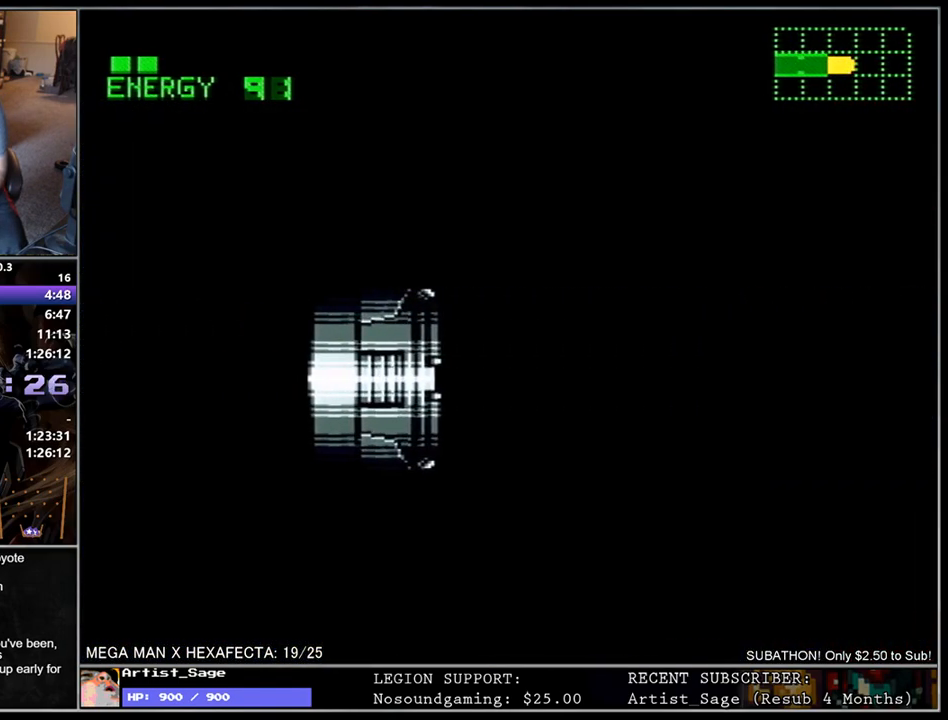
{"buttons": ["L1", "DPAD_RIGHT"], "events": [[183, "DPAD_RIGHT", "down"], [300, "L1", "down"]]}
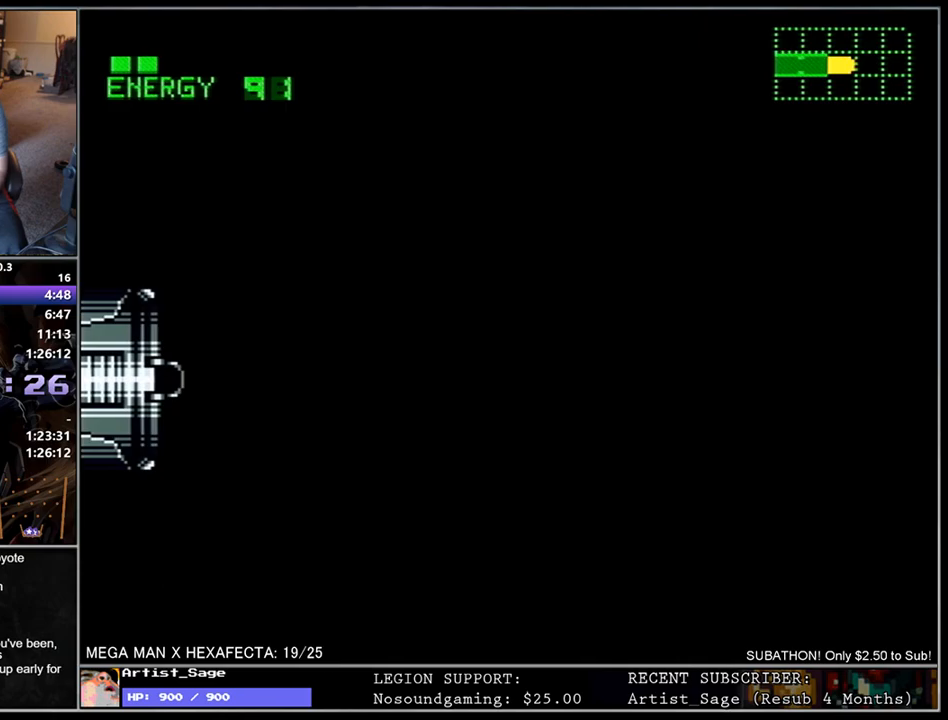
{"buttons": ["L1", "DPAD_RIGHT"], "events": []}
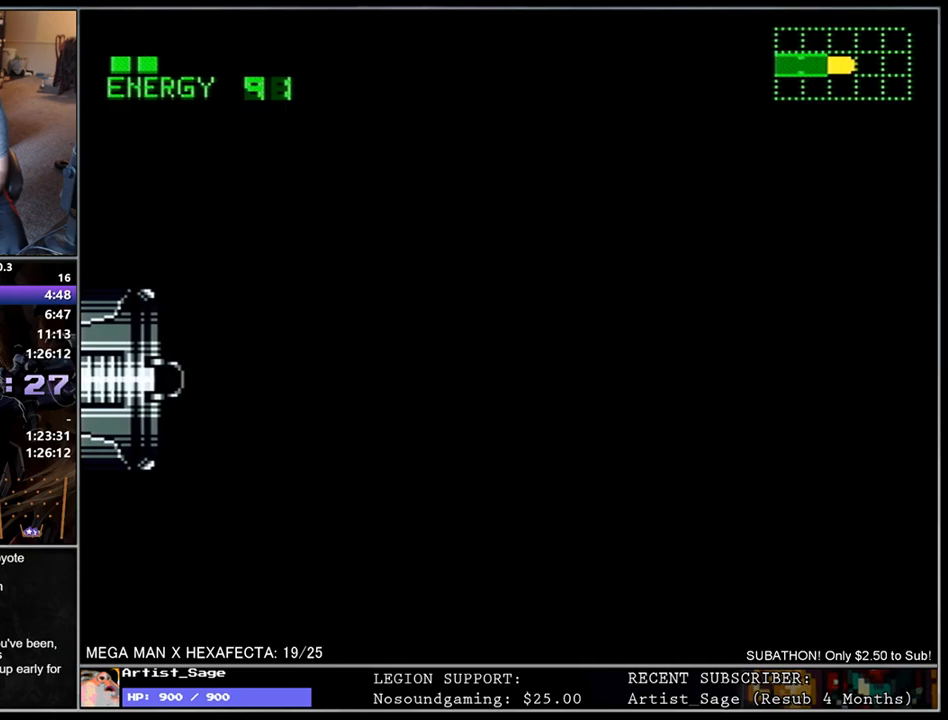
{"buttons": ["L1", "DPAD_RIGHT"], "events": []}
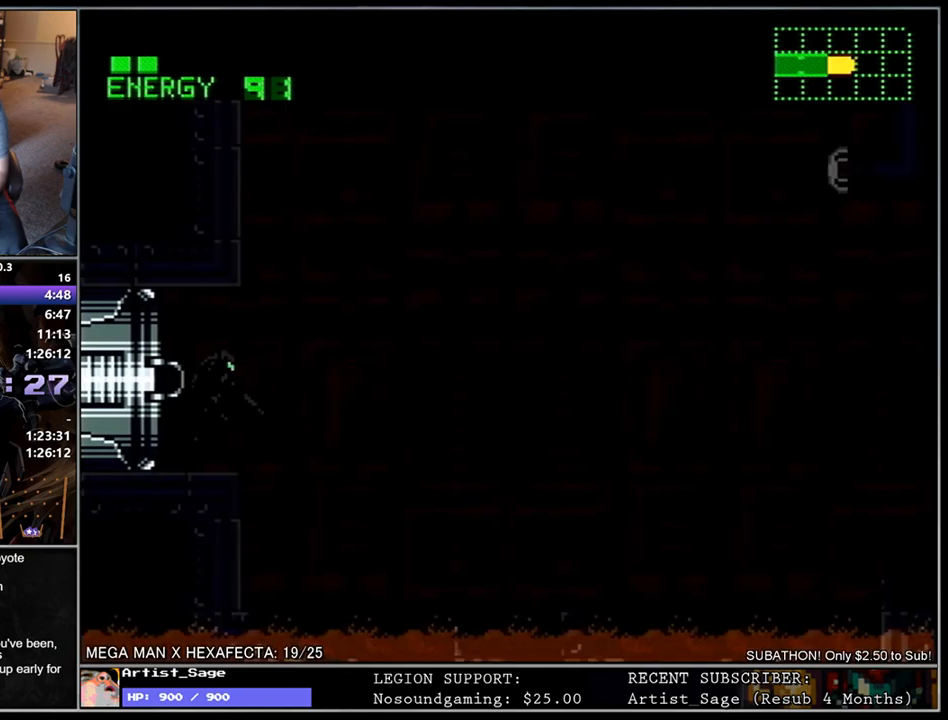
{"buttons": ["L1", "DPAD_DOWN", "DPAD_RIGHT"], "events": [[500, "DPAD_DOWN", "down"]]}
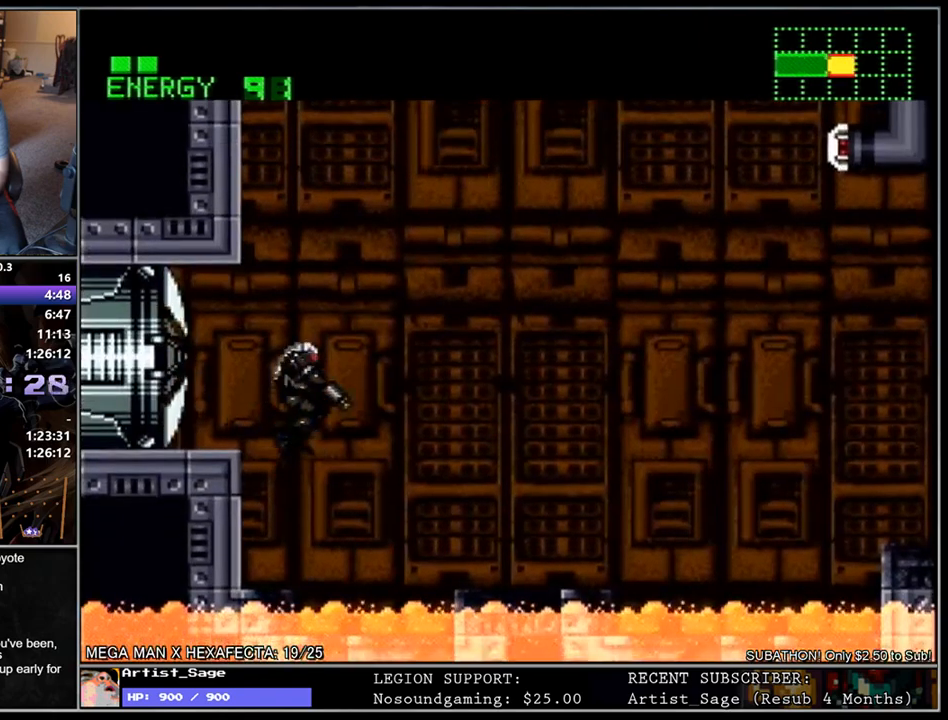
{"buttons": ["L1", "DPAD_RIGHT"], "events": [[400, "DPAD_DOWN", "up"]]}
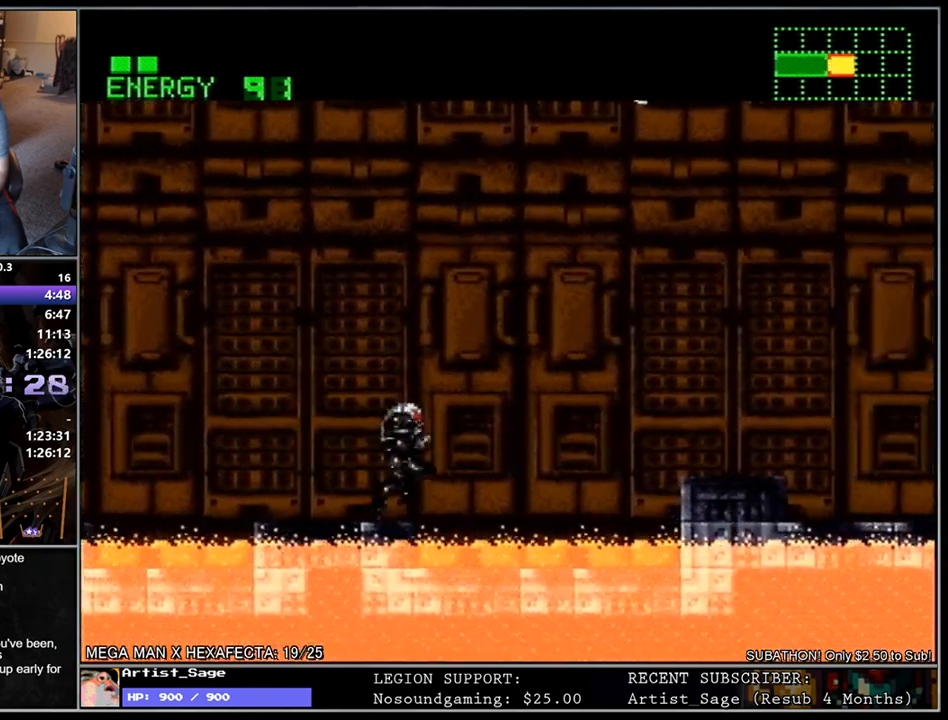
{"buttons": ["L1", "DPAD_RIGHT"], "events": []}
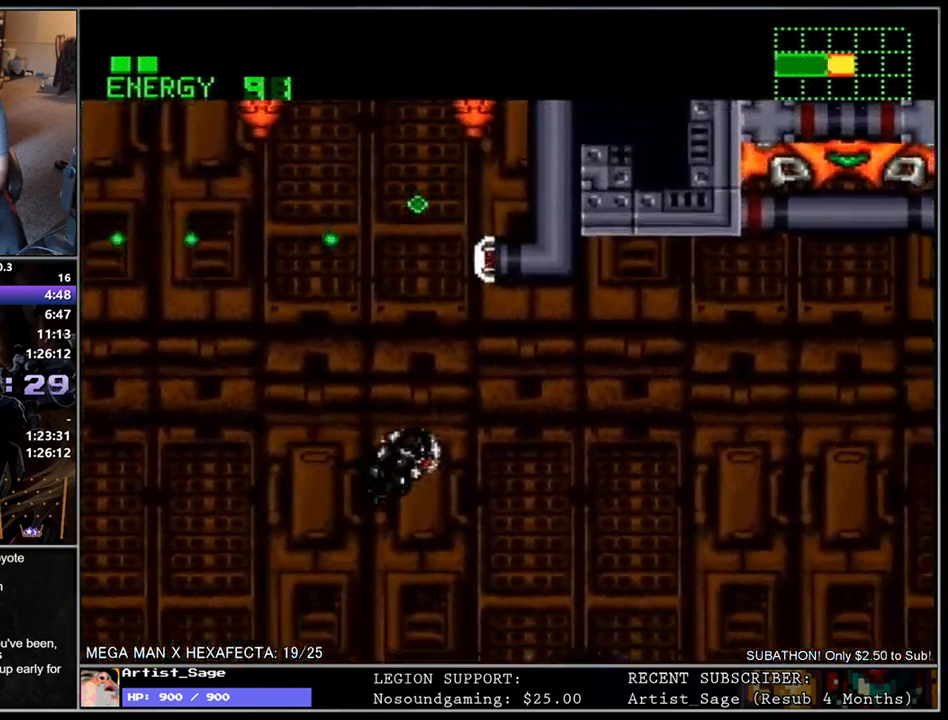
{"buttons": ["L1", "DPAD_RIGHT"], "events": []}
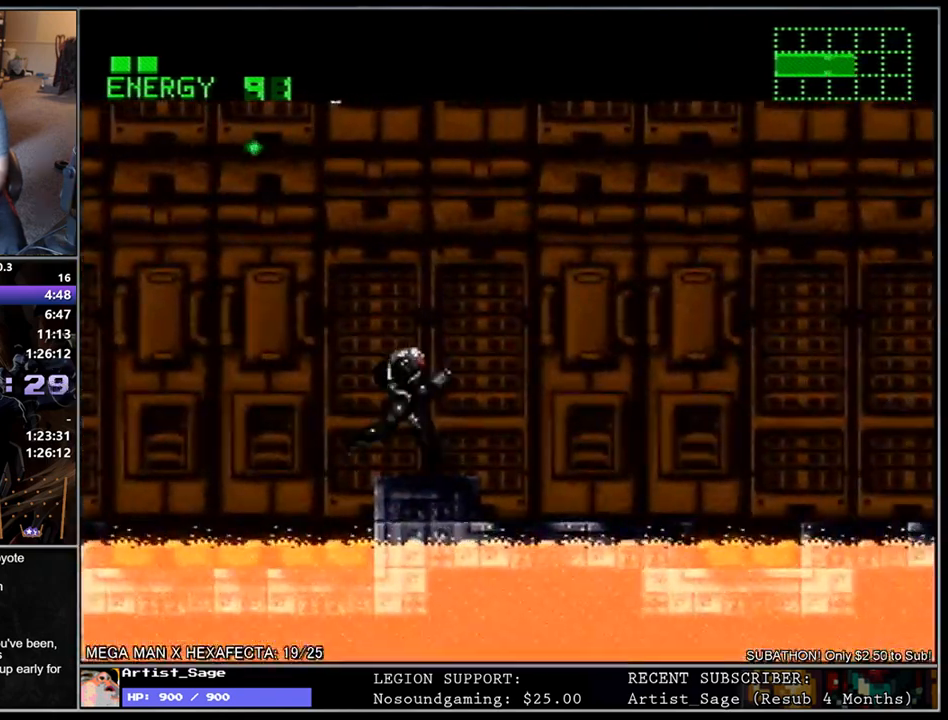
{"buttons": ["L1", "DPAD_RIGHT"], "events": [[167, "DPAD_DOWN", "down"], [367, "DPAD_DOWN", "up"]]}
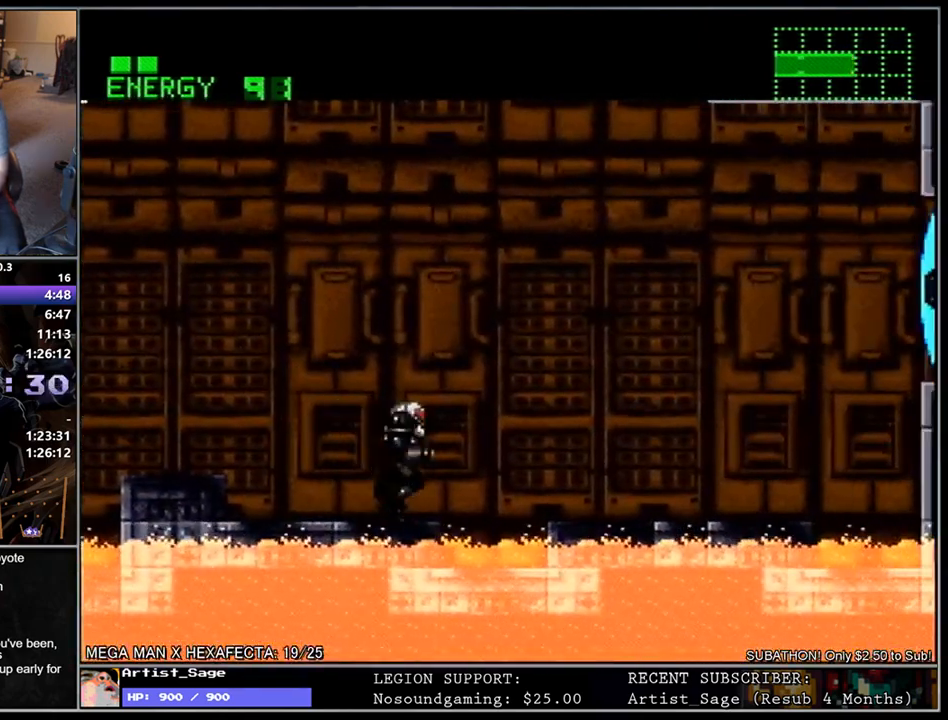
{"buttons": ["L1", "DPAD_RIGHT"], "events": [[200, "Y", "down"], [283, "Y", "up"]]}
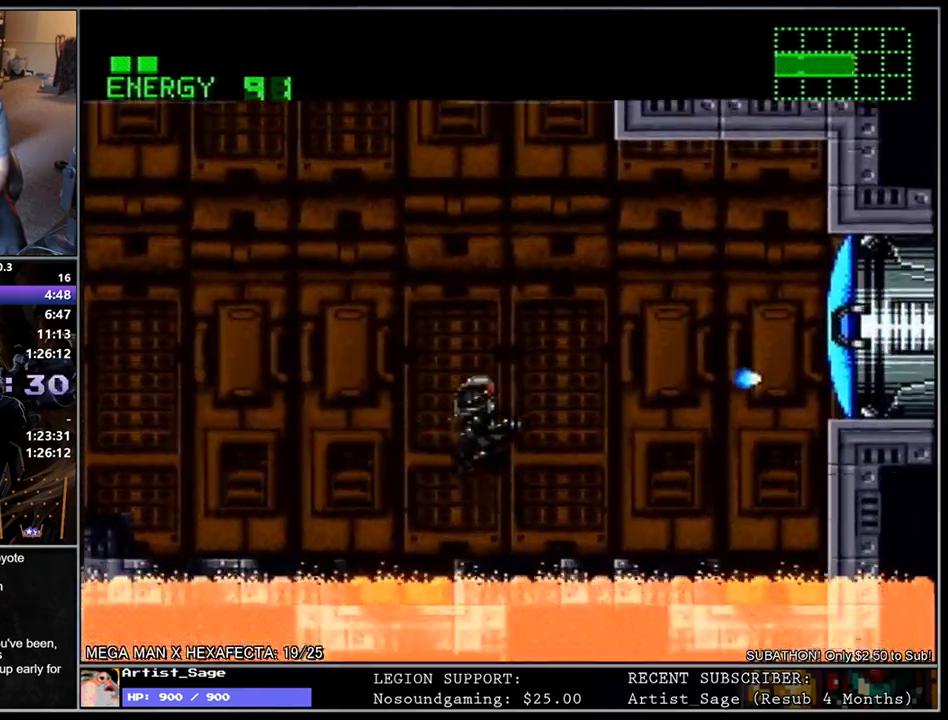
{"buttons": ["L1", "DPAD_RIGHT"], "events": []}
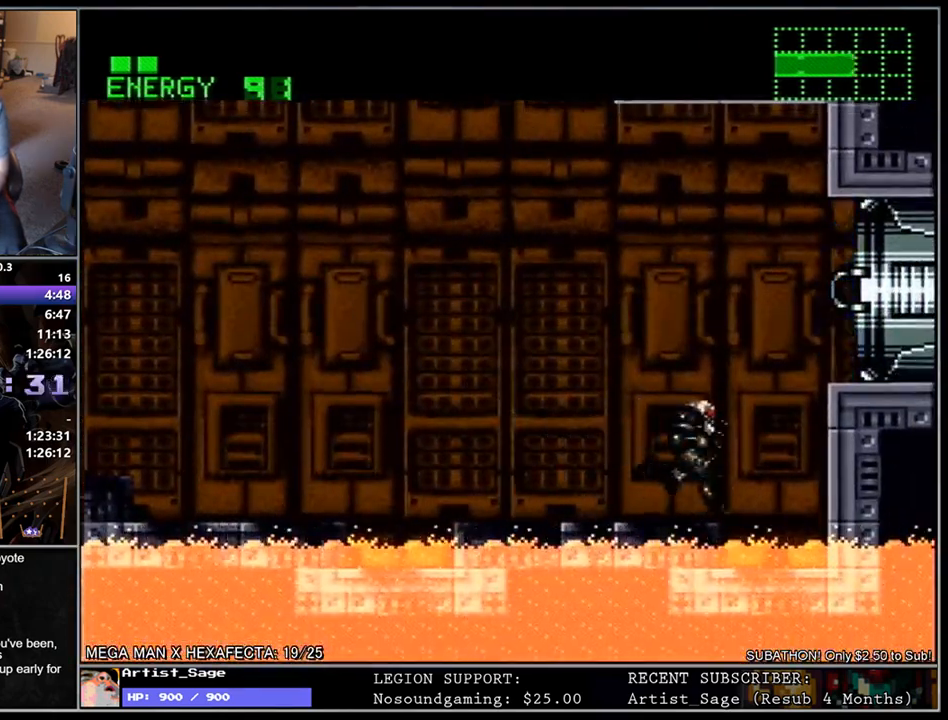
{"buttons": ["L1", "DPAD_RIGHT"], "events": []}
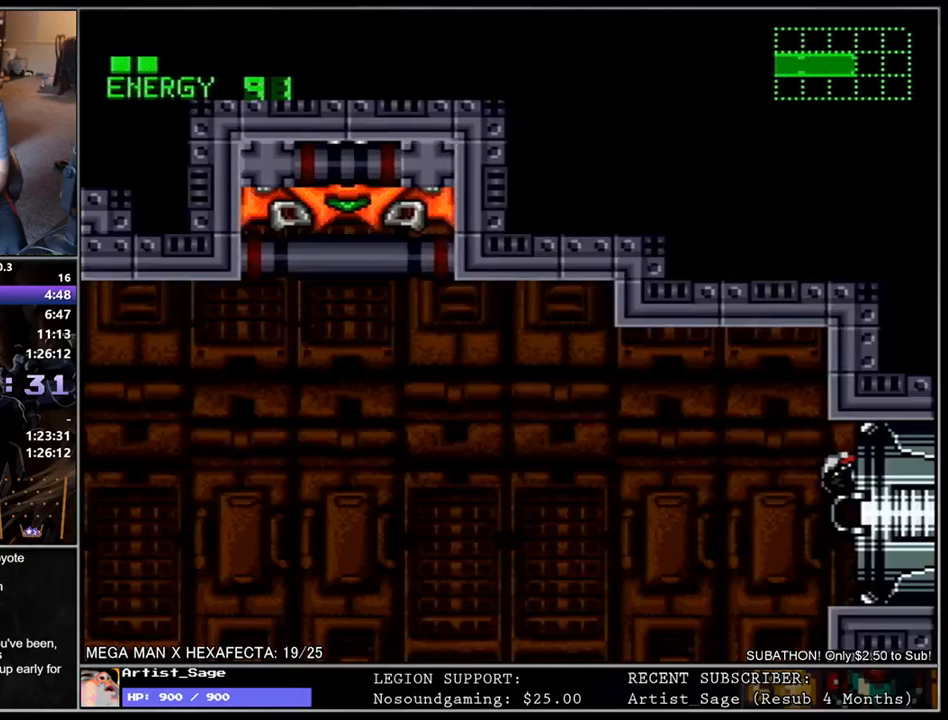
{"buttons": ["DPAD_RIGHT"], "events": [[150, "DPAD_RIGHT", "up"], [183, "L1", "up"], [450, "DPAD_RIGHT", "down"]]}
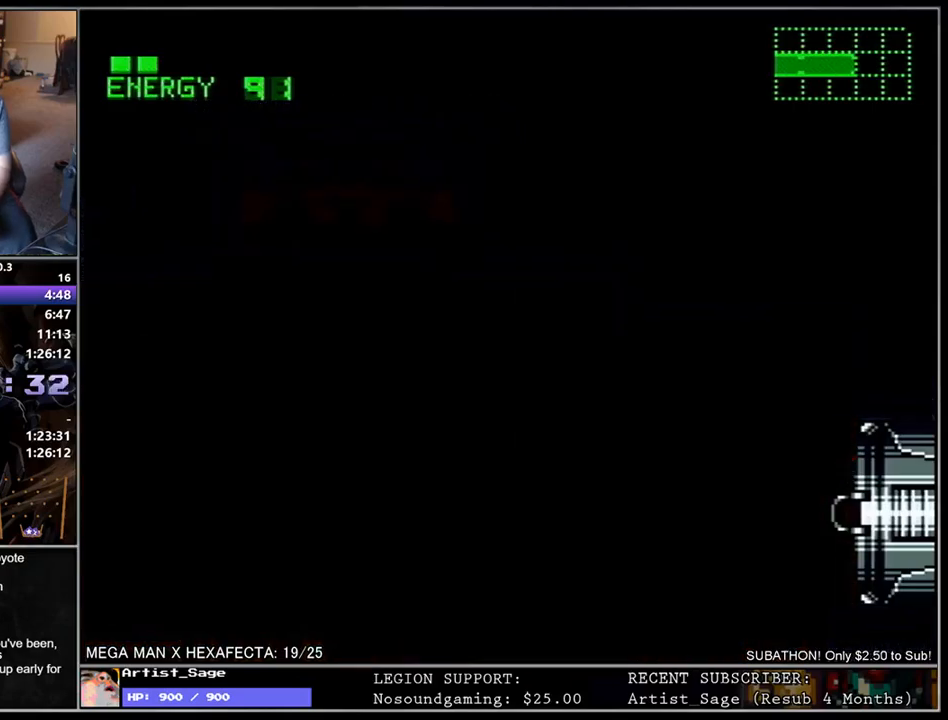
{"buttons": ["L1", "DPAD_RIGHT"], "events": [[100, "L1", "down"]]}
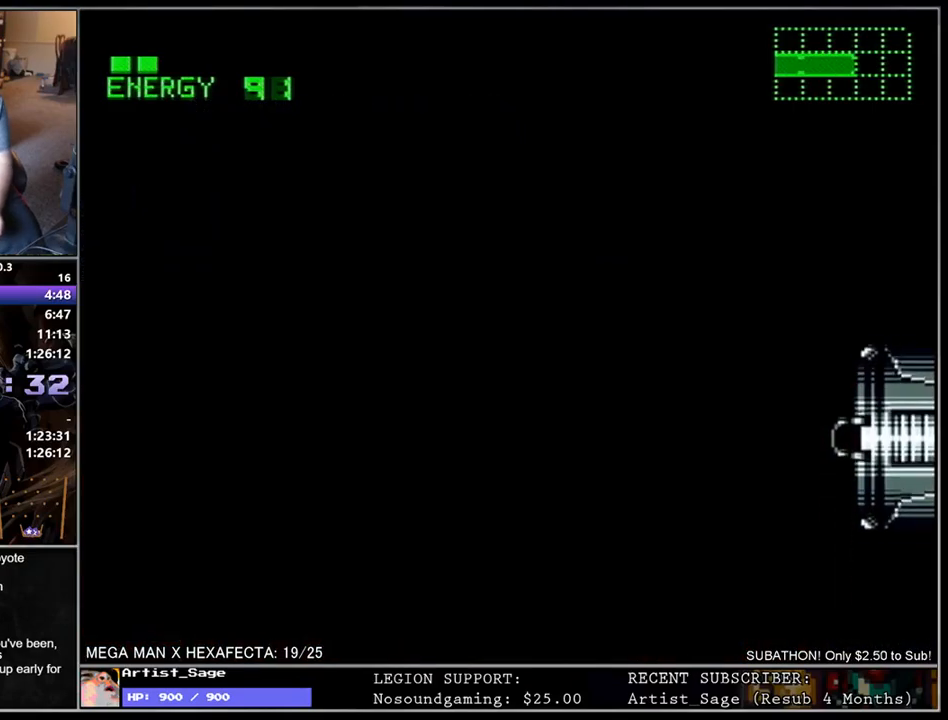
{"buttons": ["L1", "DPAD_RIGHT"], "events": []}
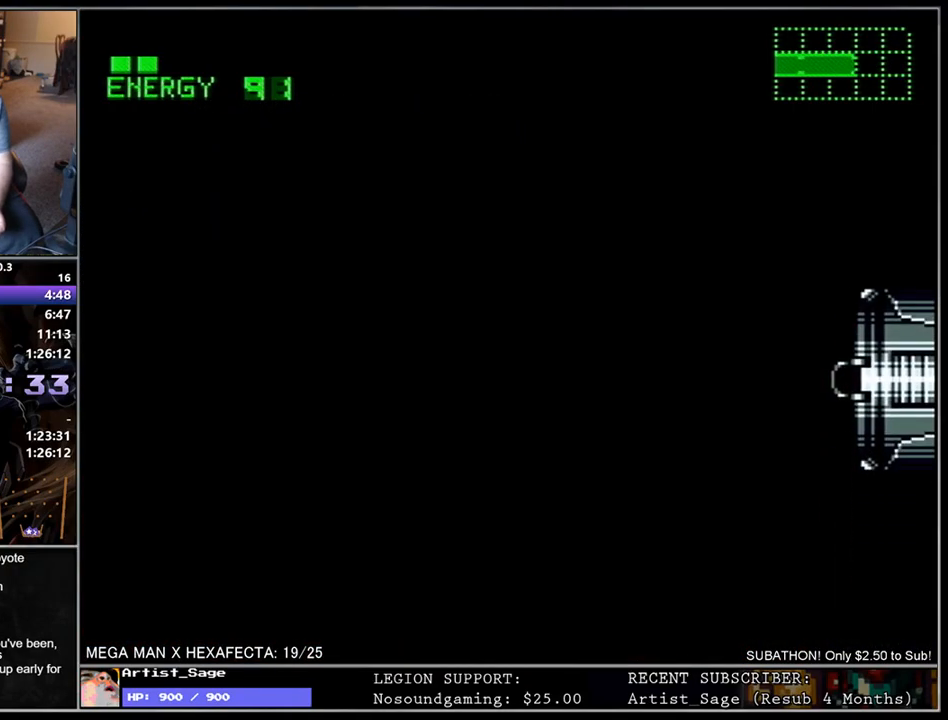
{"buttons": ["L1", "DPAD_RIGHT"], "events": []}
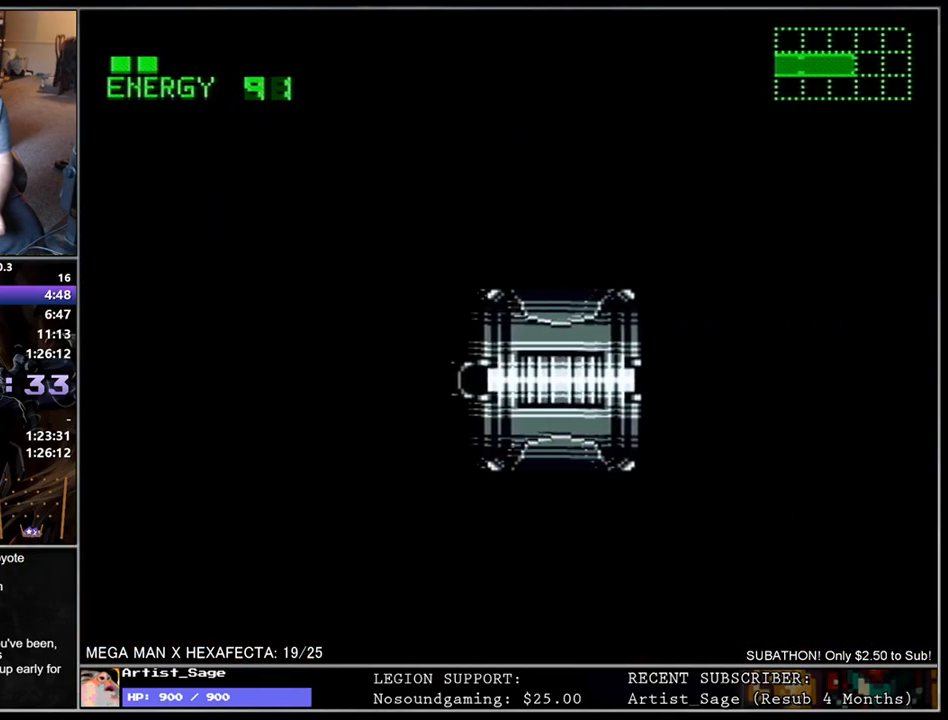
{"buttons": ["L1", "DPAD_RIGHT"], "events": []}
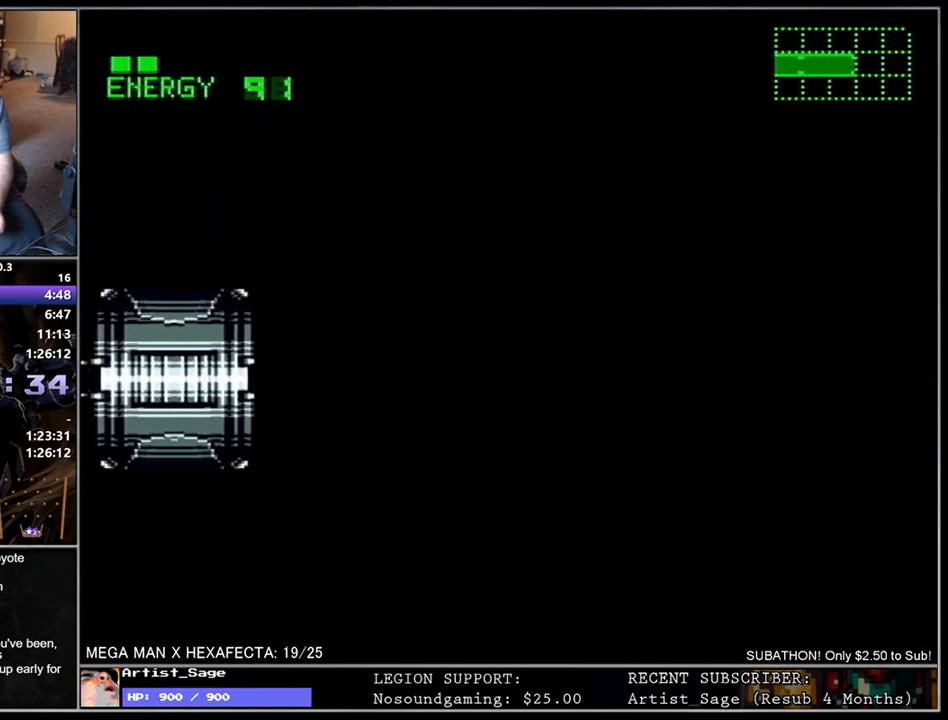
{"buttons": ["L1", "DPAD_RIGHT"], "events": []}
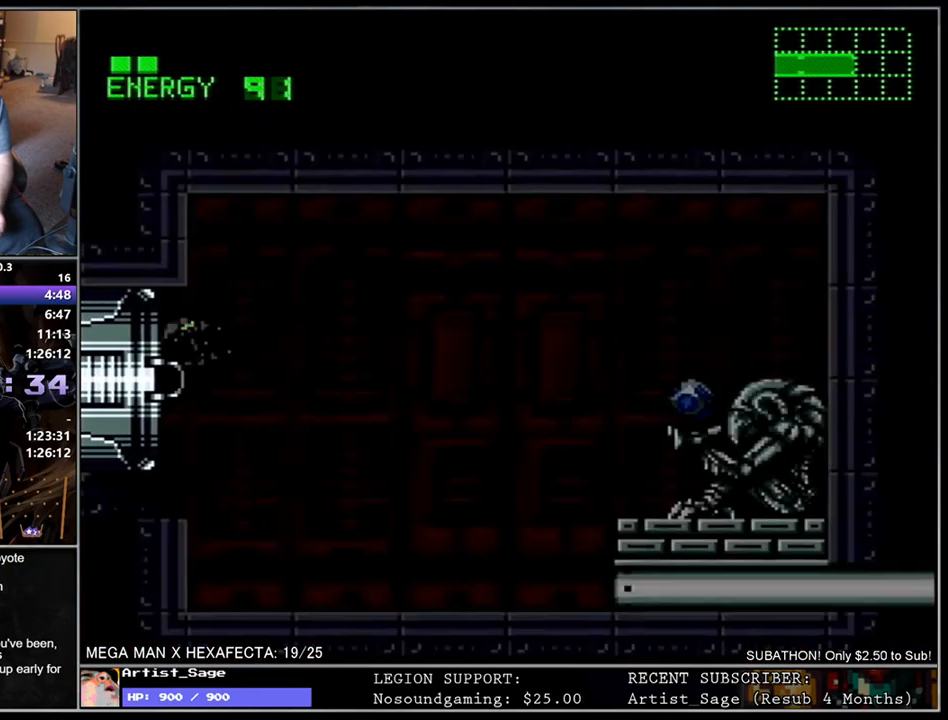
{"buttons": ["L1", "DPAD_RIGHT"], "events": []}
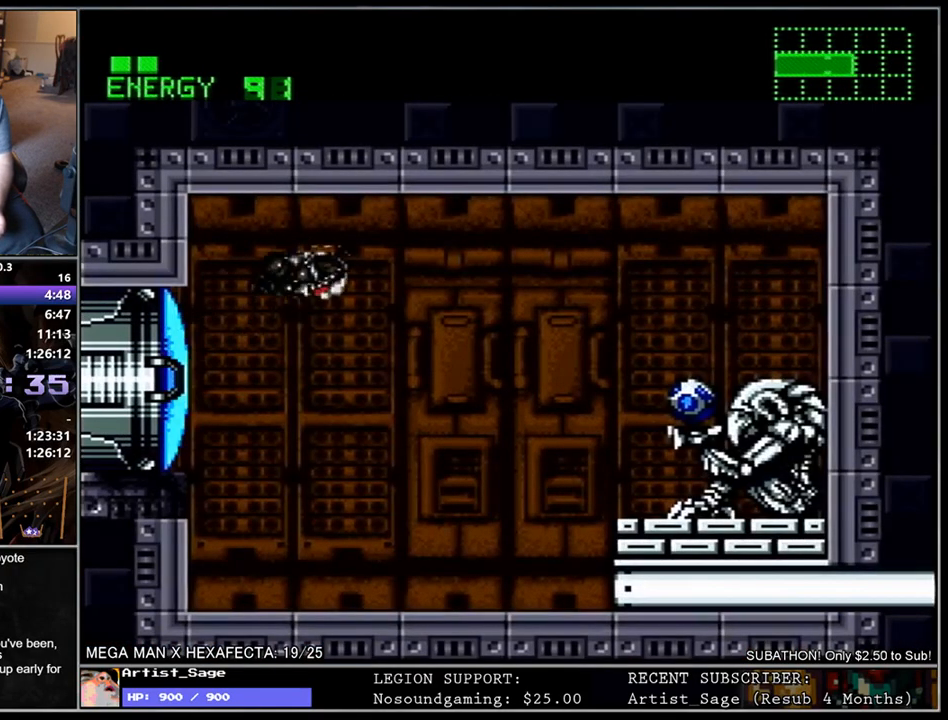
{"buttons": ["L1", "DPAD_DOWN", "DPAD_RIGHT"], "events": [[117, "DPAD_DOWN", "down"], [217, "Y", "down"], [267, "Y", "up"]]}
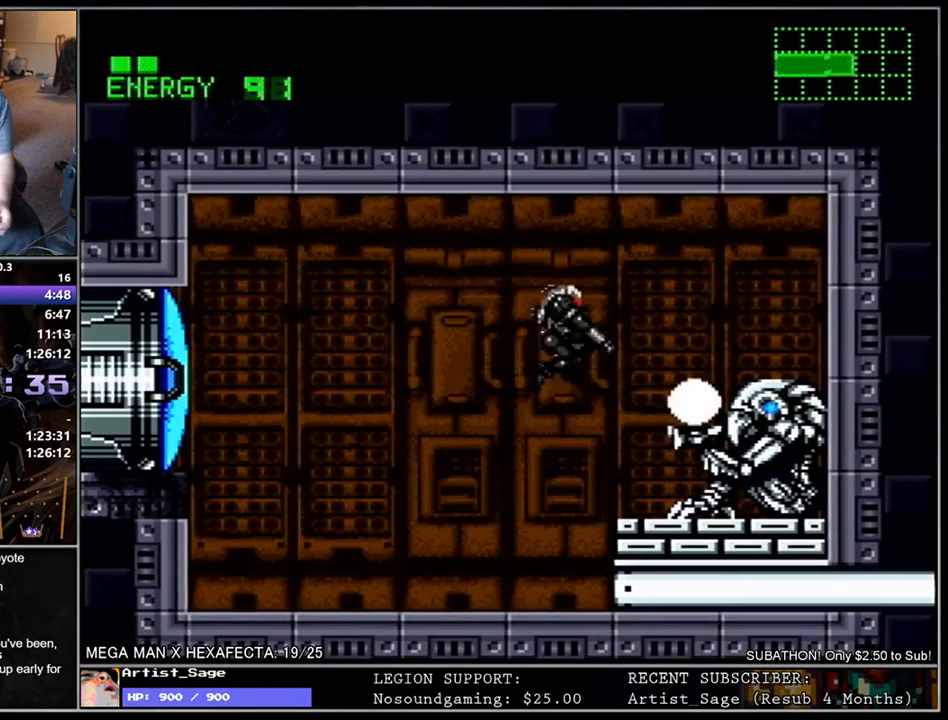
{"buttons": ["L1", "DPAD_RIGHT"], "events": [[200, "DPAD_DOWN", "up"]]}
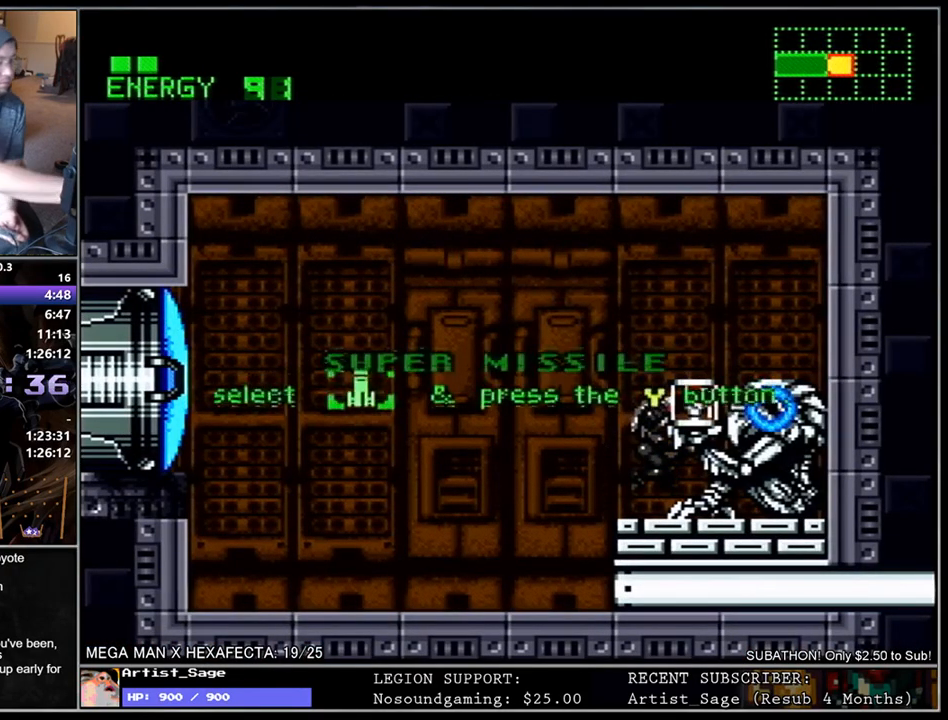
{"buttons": ["DPAD_LEFT"], "events": [[100, "DPAD_RIGHT", "up"], [167, "DPAD_LEFT", "down"], [350, "L1", "up"]]}
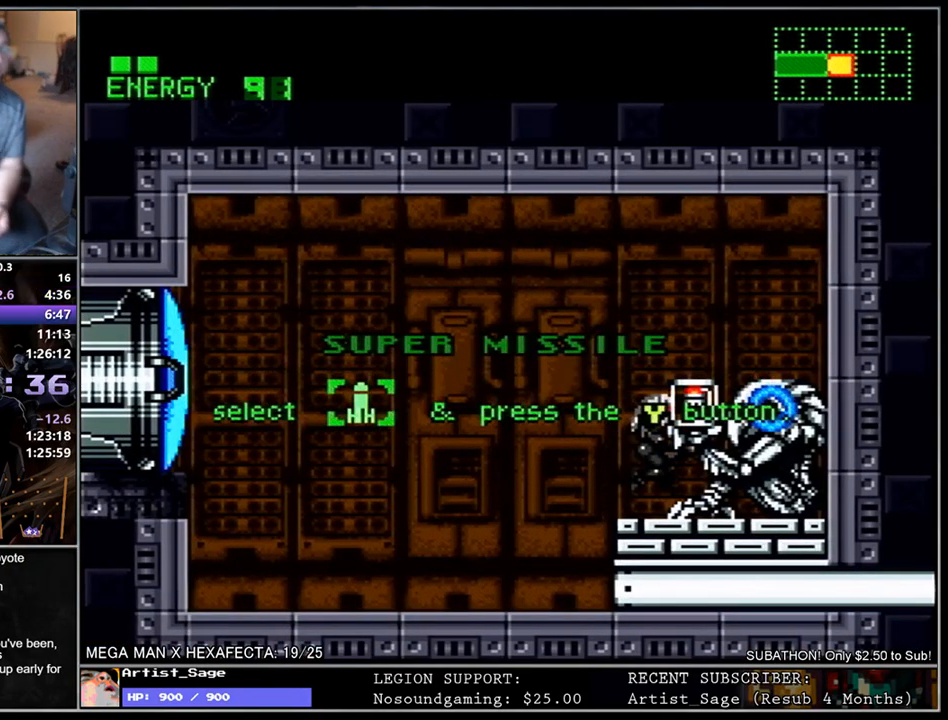
{"buttons": ["DPAD_LEFT"], "events": []}
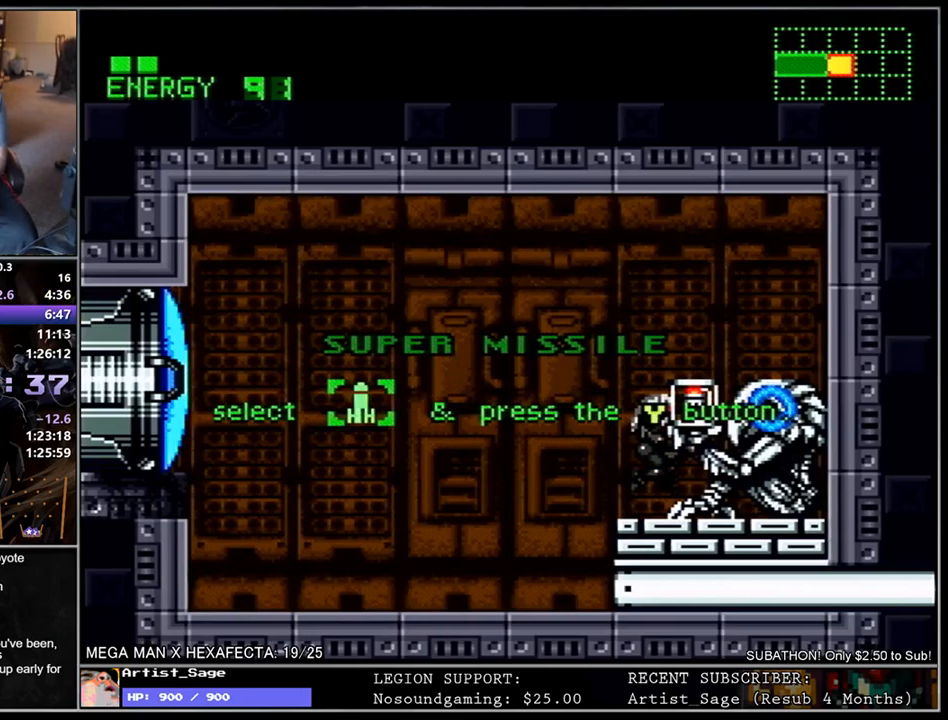
{"buttons": ["L1", "DPAD_LEFT"], "events": [[117, "L1", "down"]]}
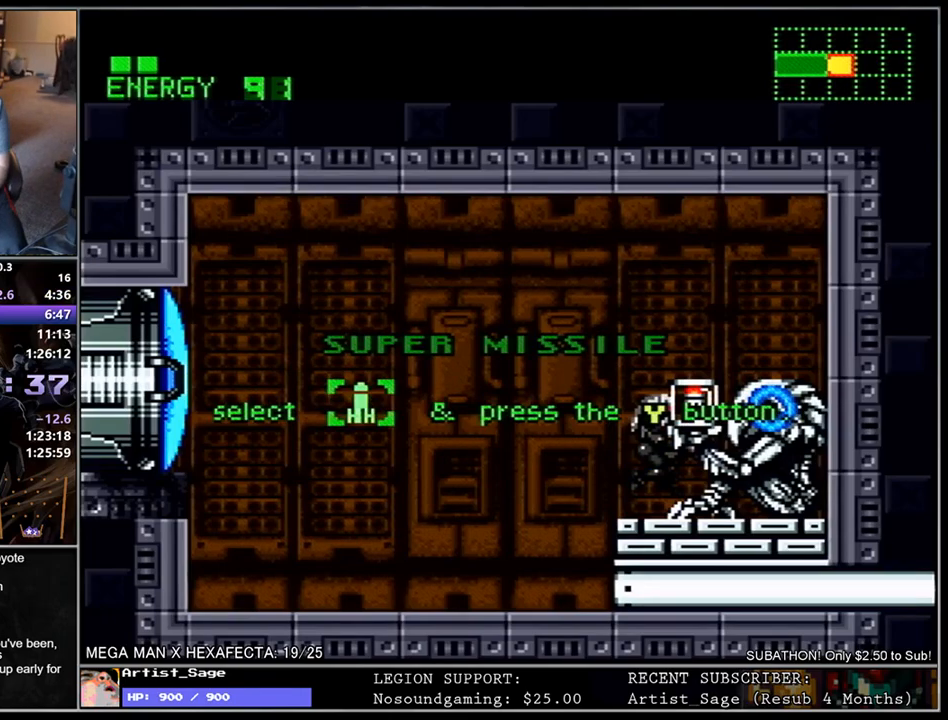
{"buttons": ["L1", "DPAD_LEFT"], "events": []}
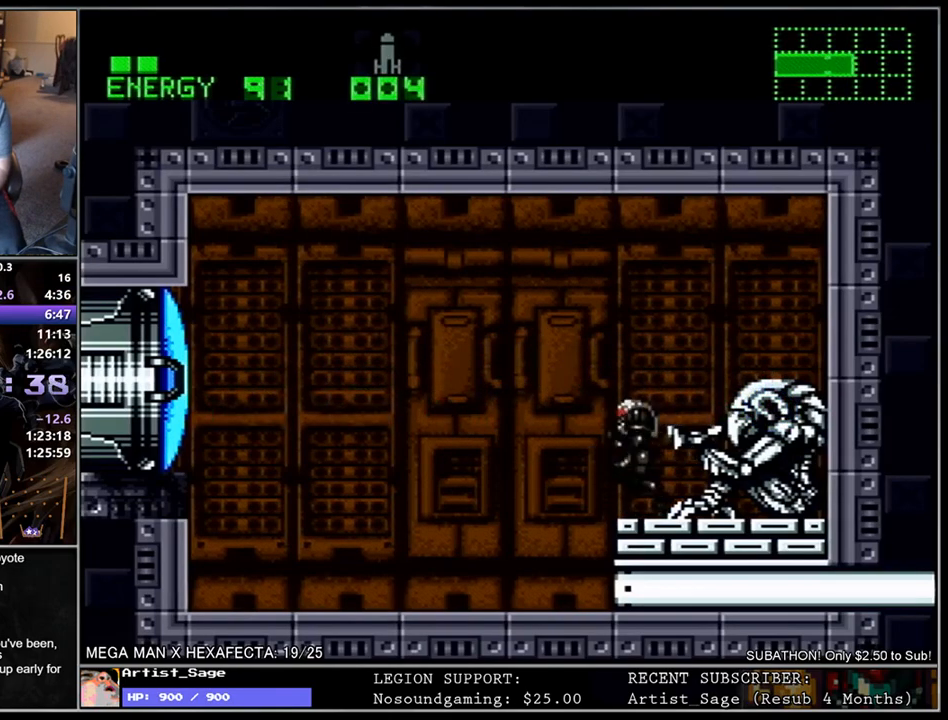
{"buttons": ["L1", "DPAD_LEFT"], "events": [[50, "Y", "down"], [133, "Y", "up"]]}
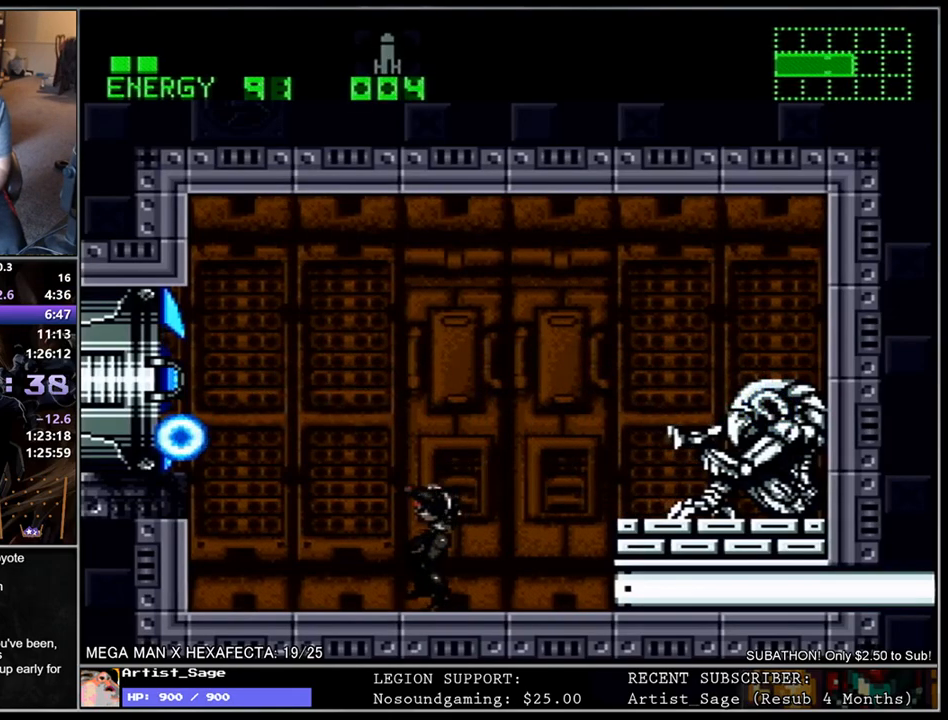
{"buttons": ["L1", "DPAD_LEFT"], "events": []}